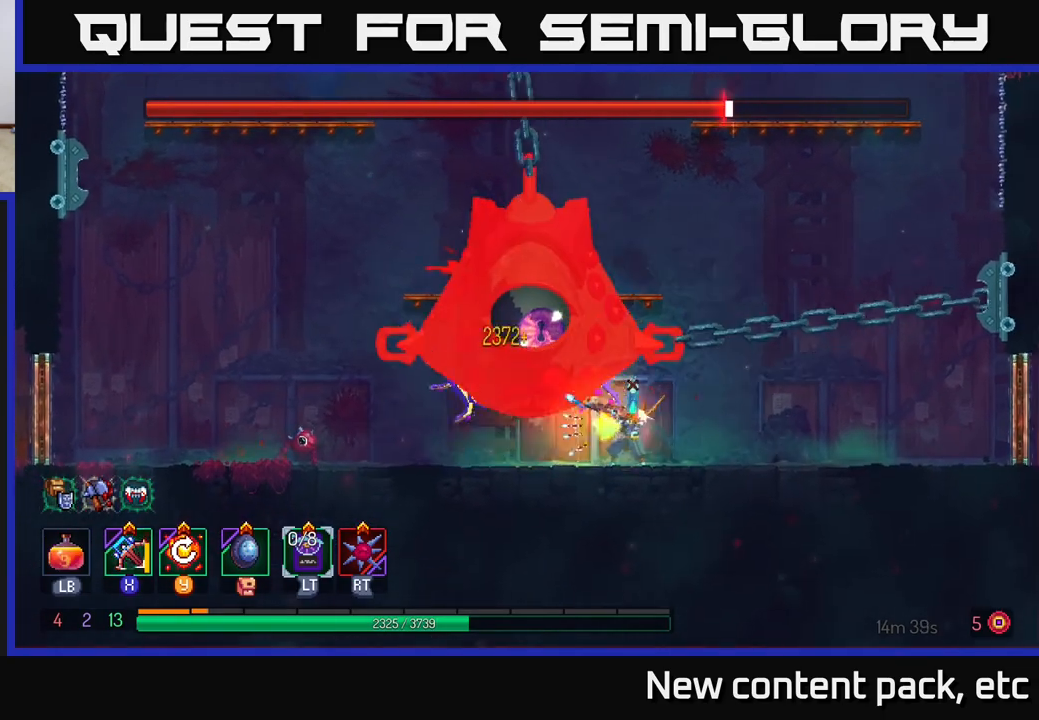
Gameplay with a controller (Xbox layout); each line is a JSON object with the inputs held at the frame after it. "events" lists button and stick changes between this image and that frame as [ms after this image, input, new state], when the widget could be followed in between. Not read: L3 R3.
{"buttons": ["Y"], "left_stick": "left", "right_stick": "center", "events": [[367, "left_stick", "left"], [483, "Y", "down"]]}
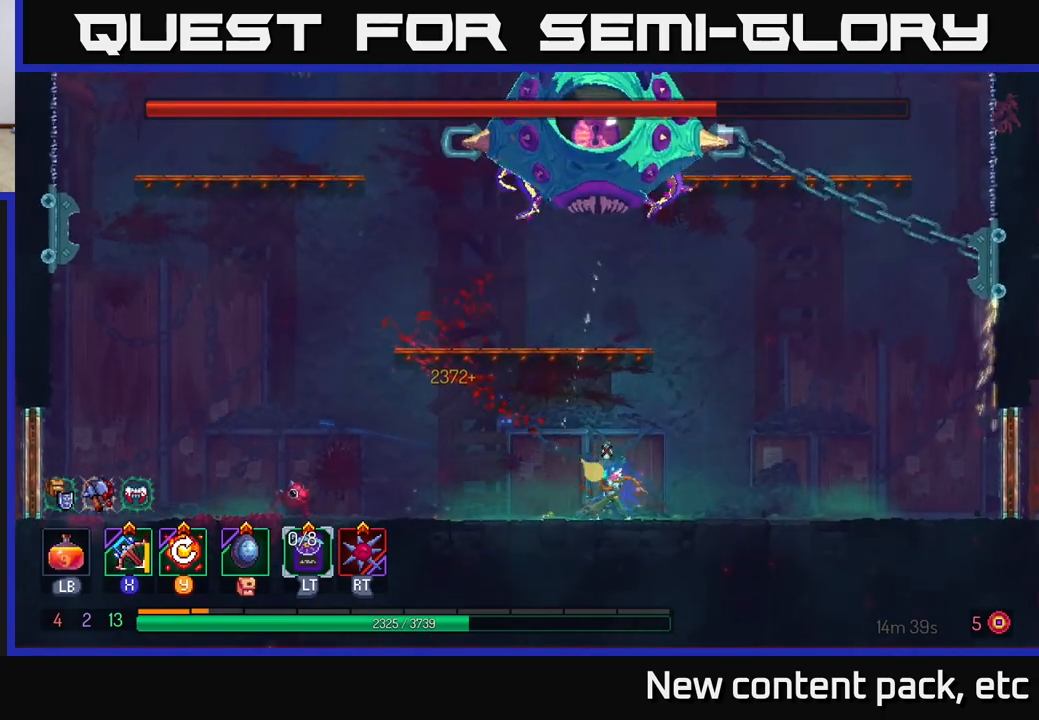
{"buttons": [], "left_stick": "left", "right_stick": "center", "events": [[100, "Y", "up"]]}
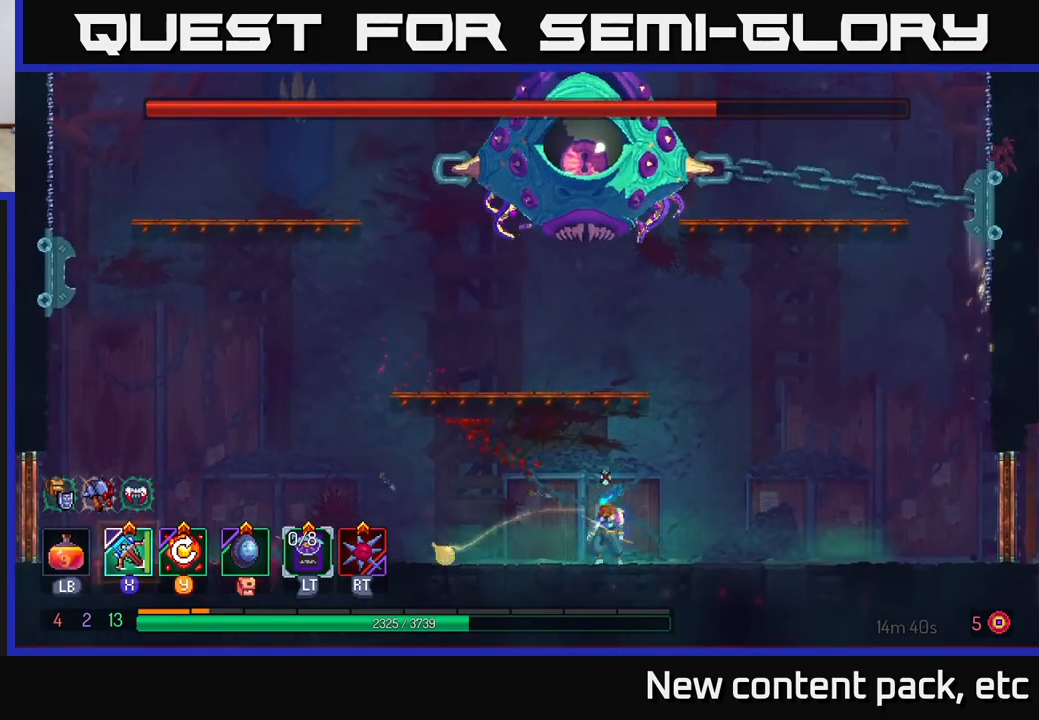
{"buttons": [], "left_stick": "left", "right_stick": "center", "events": [[50, "left_stick", "center"], [83, "A", "down"], [117, "left_stick", "left"], [200, "A", "up"], [267, "A", "down"], [467, "A", "up"]]}
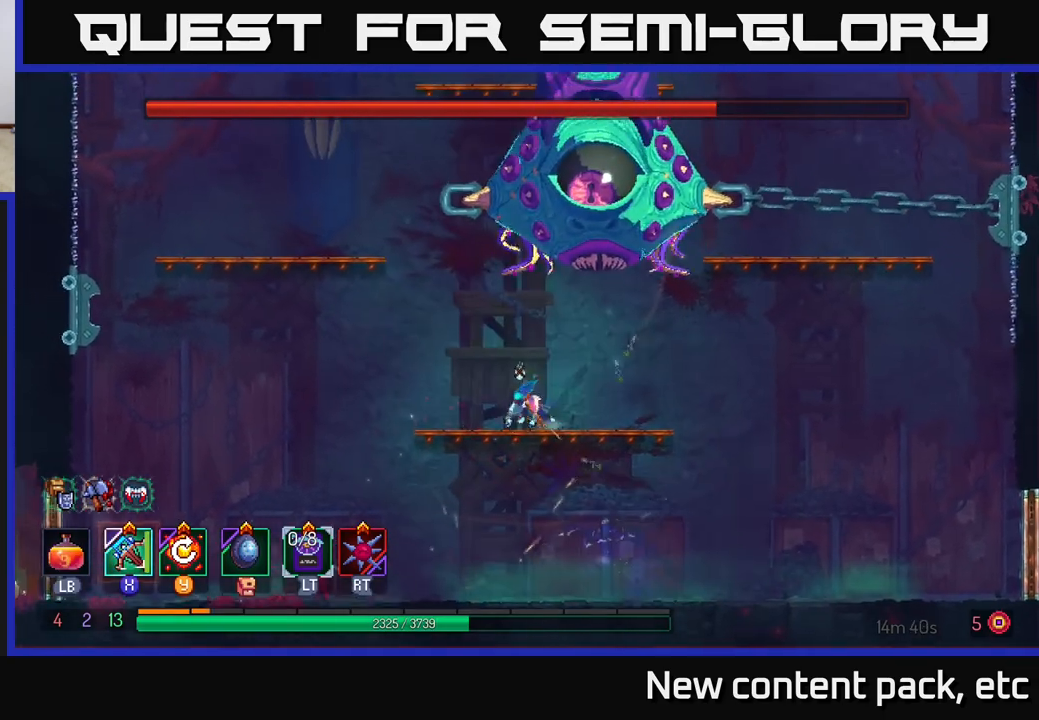
{"buttons": [], "left_stick": "left", "right_stick": "center", "events": [[333, "A", "down"], [483, "A", "up"]]}
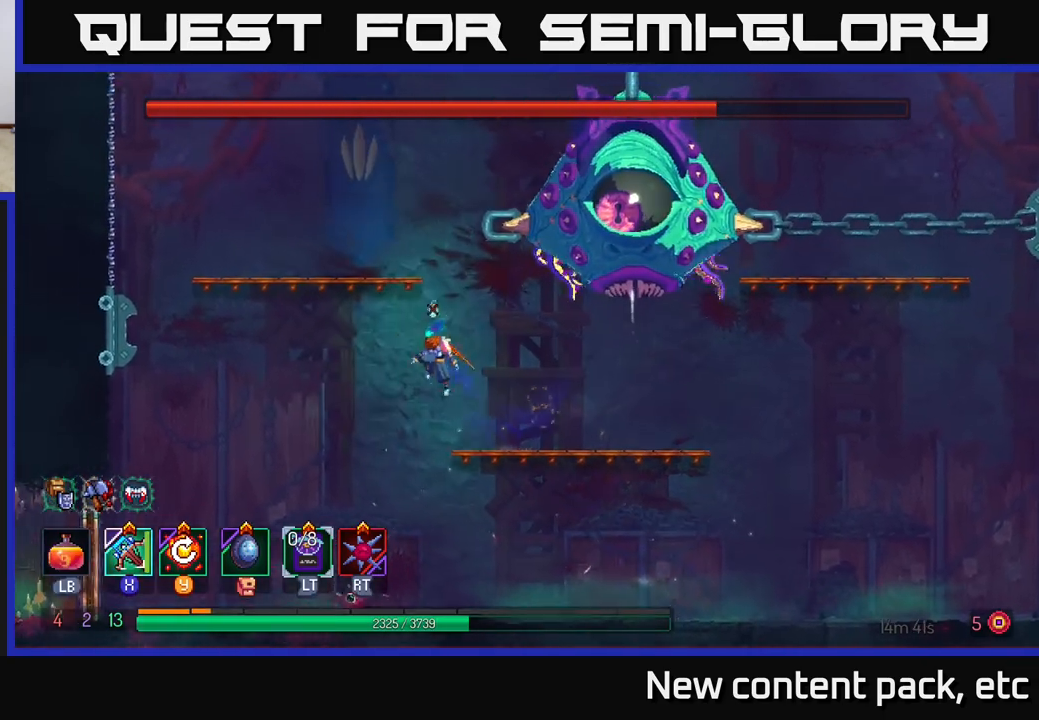
{"buttons": [], "left_stick": "right", "right_stick": "center", "events": [[33, "A", "down"], [200, "A", "up"], [283, "left_stick", "right"], [333, "X", "down"], [433, "X", "up"]]}
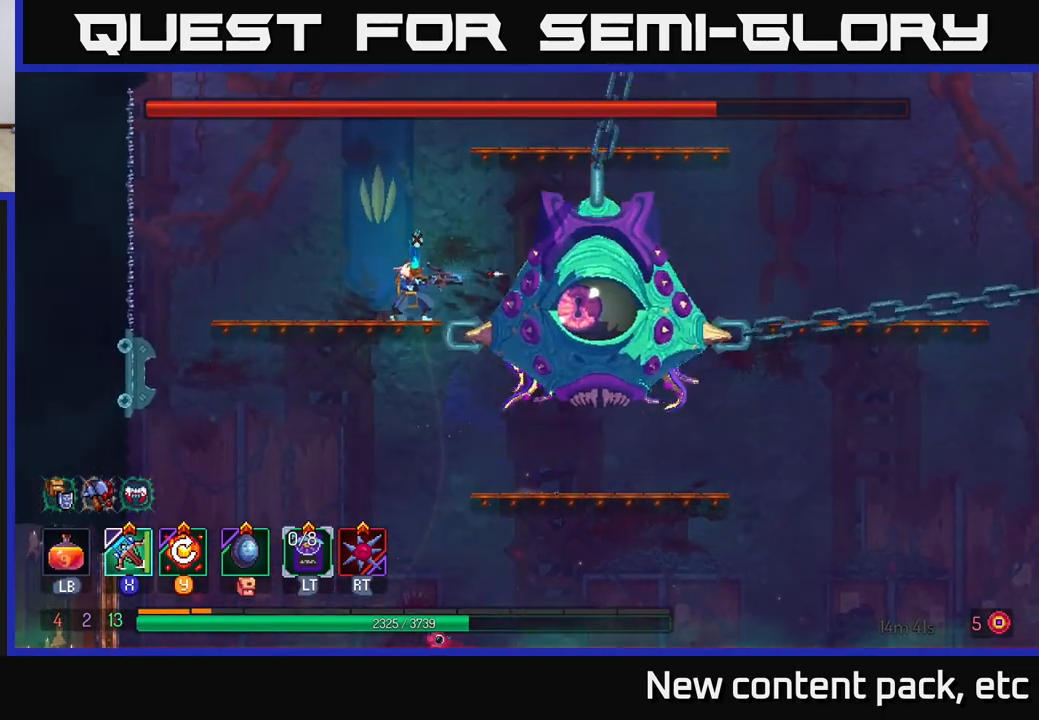
{"buttons": [], "left_stick": "down", "right_stick": "center", "events": [[33, "left_stick", "center"], [283, "left_stick", "down"]]}
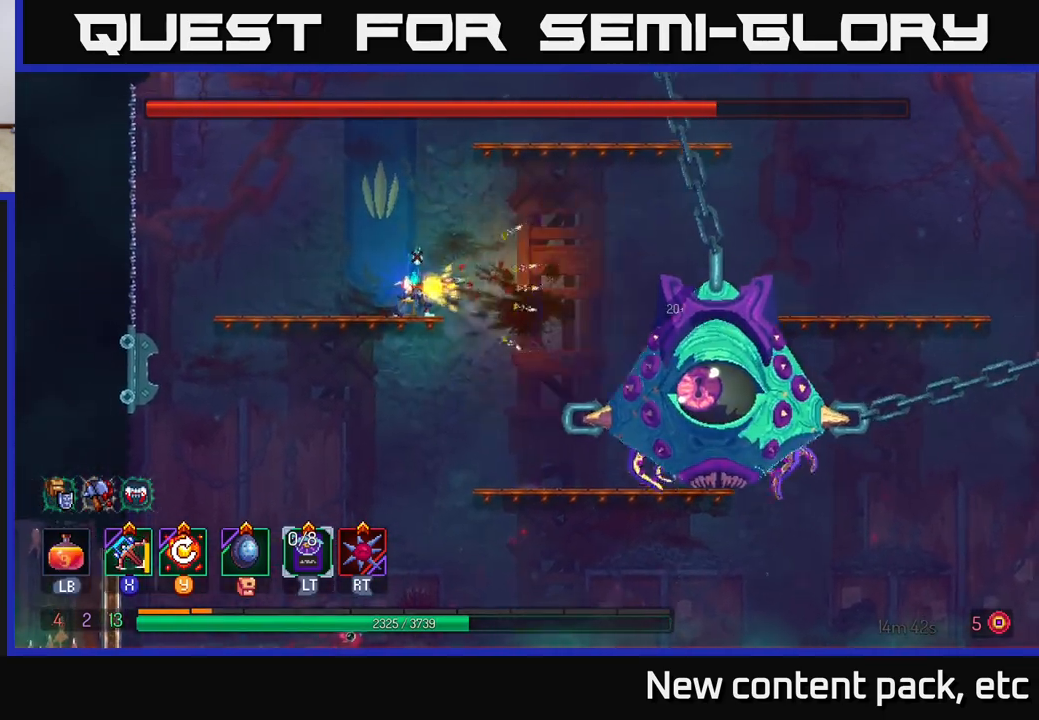
{"buttons": ["Y"], "left_stick": "center", "right_stick": "center", "events": [[167, "left_stick", "center"], [433, "Y", "down"], [483, "Y", "up"], [500, "Y", "down"]]}
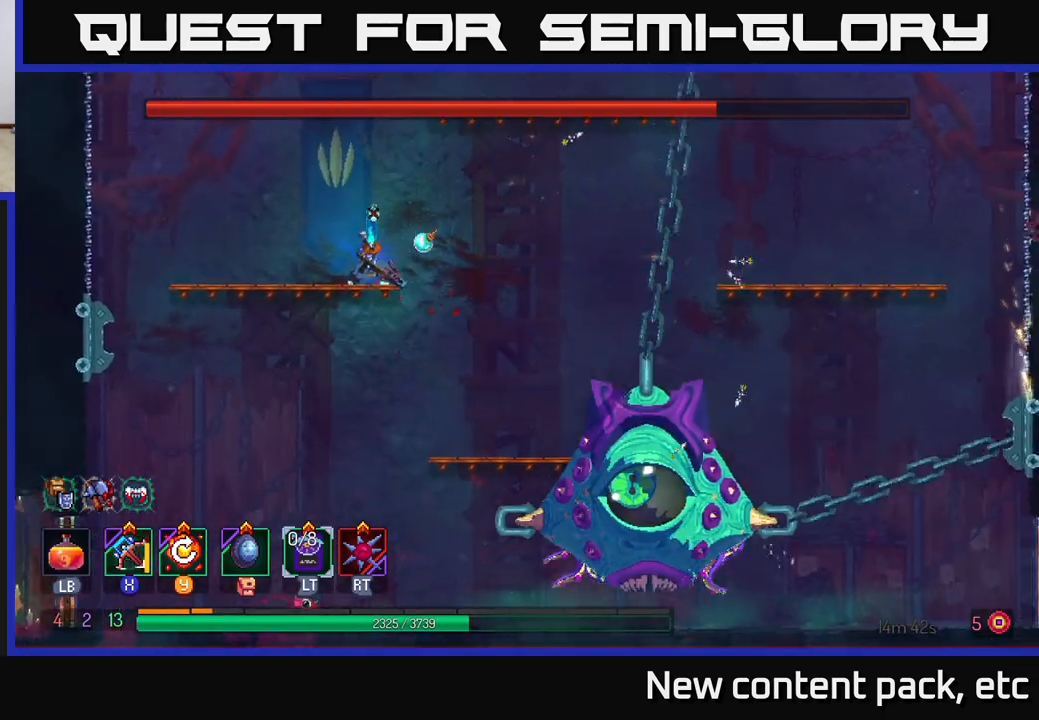
{"buttons": [], "left_stick": "center", "right_stick": "center", "events": [[17, "Y", "up"]]}
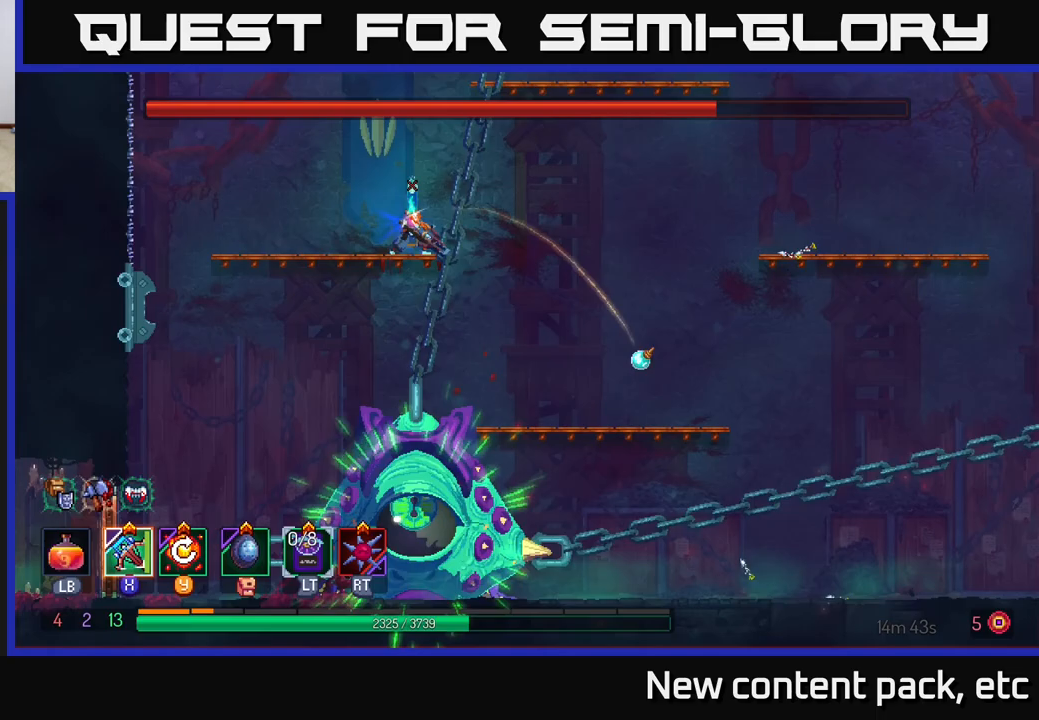
{"buttons": [], "left_stick": "center", "right_stick": "center", "events": [[183, "left_stick", "right"], [350, "left_stick", "left"], [400, "left_stick", "center"]]}
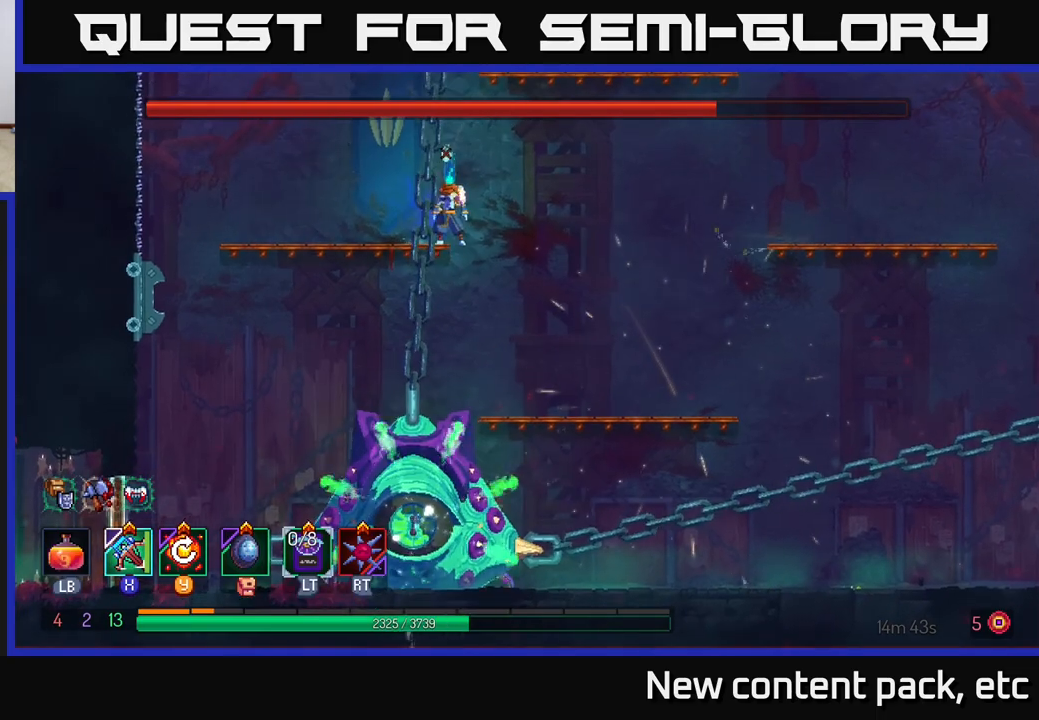
{"buttons": [], "left_stick": "right", "right_stick": "center", "events": [[33, "left_stick", "right"]]}
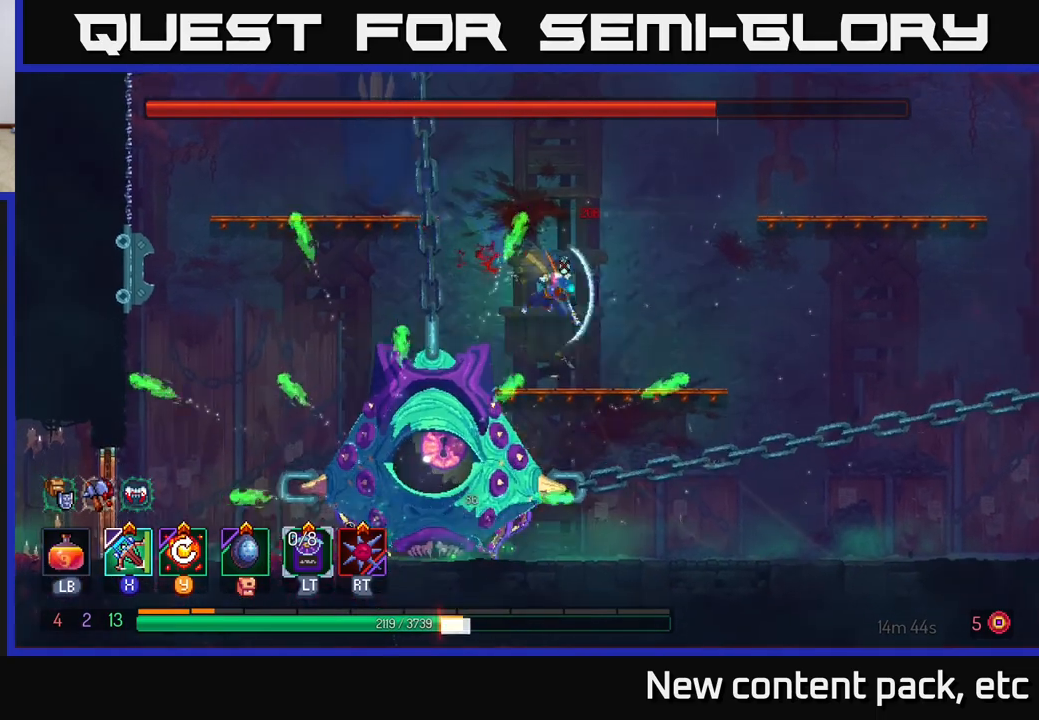
{"buttons": [], "left_stick": "right", "right_stick": "center", "events": [[17, "B", "down"], [50, "left_stick", "left"], [117, "B", "up"], [200, "B", "down"], [250, "B", "up"], [350, "left_stick", "center"], [417, "left_stick", "right"]]}
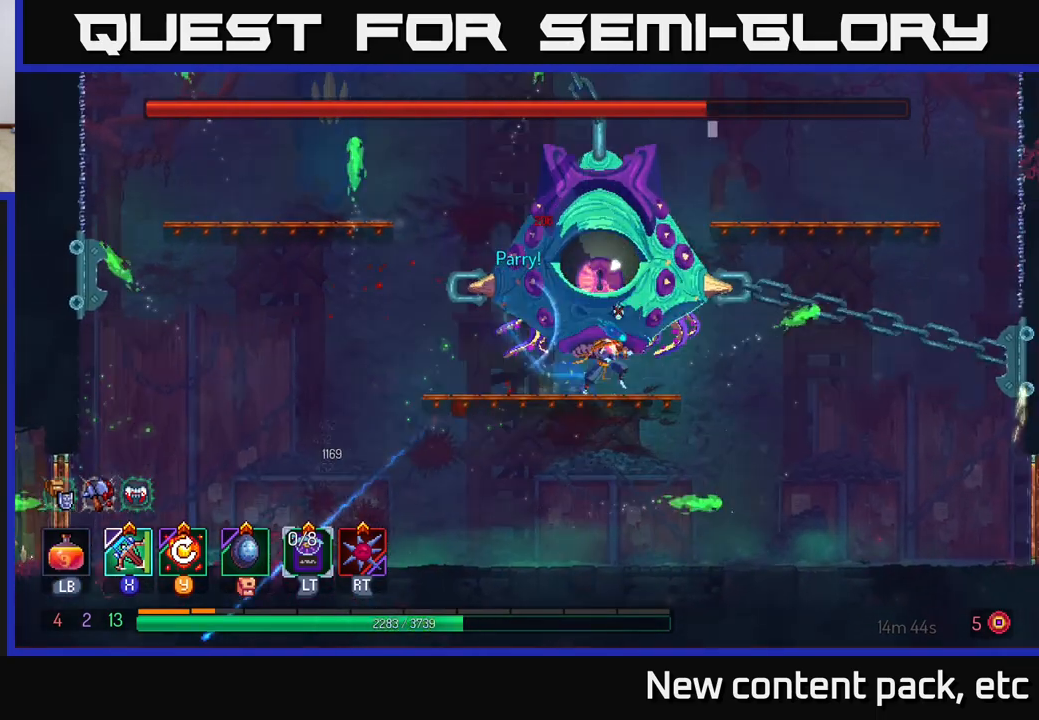
{"buttons": ["A"], "left_stick": "left", "right_stick": "center", "events": [[33, "A", "down"], [150, "X", "down"], [150, "left_stick", "center"], [183, "A", "up"], [300, "X", "up"], [450, "A", "down"], [450, "left_stick", "left"]]}
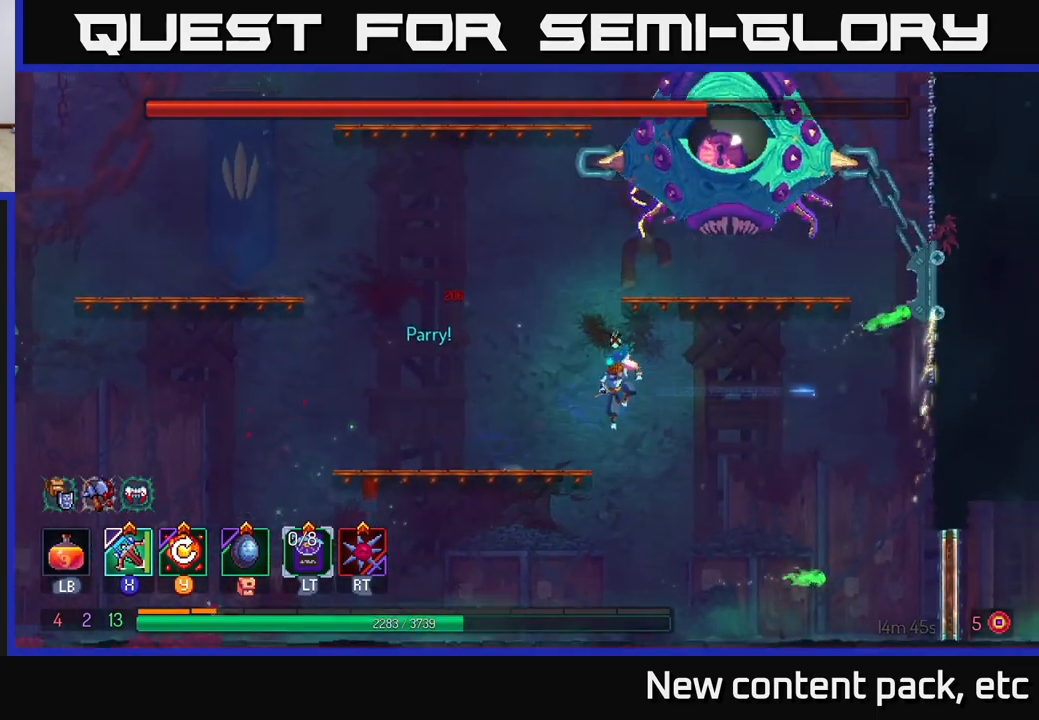
{"buttons": ["A"], "left_stick": "right", "right_stick": "center", "events": [[83, "A", "up"], [383, "left_stick", "right"], [433, "A", "down"]]}
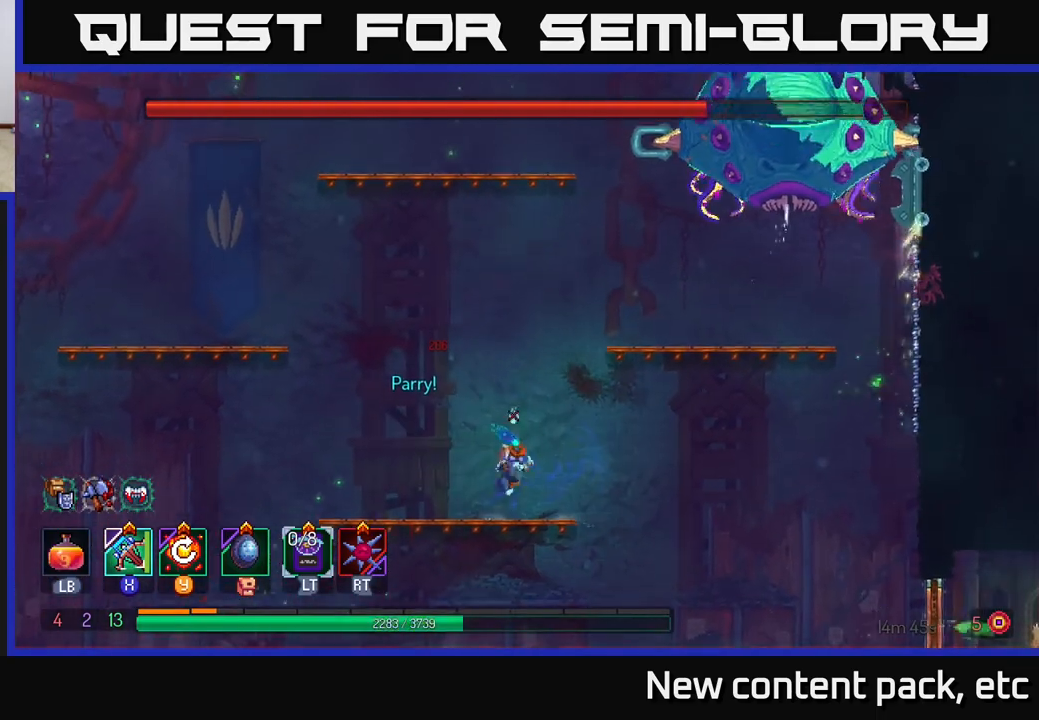
{"buttons": [], "left_stick": "center", "right_stick": "center", "events": [[33, "A", "up"], [150, "A", "down"], [333, "A", "up"], [467, "left_stick", "center"]]}
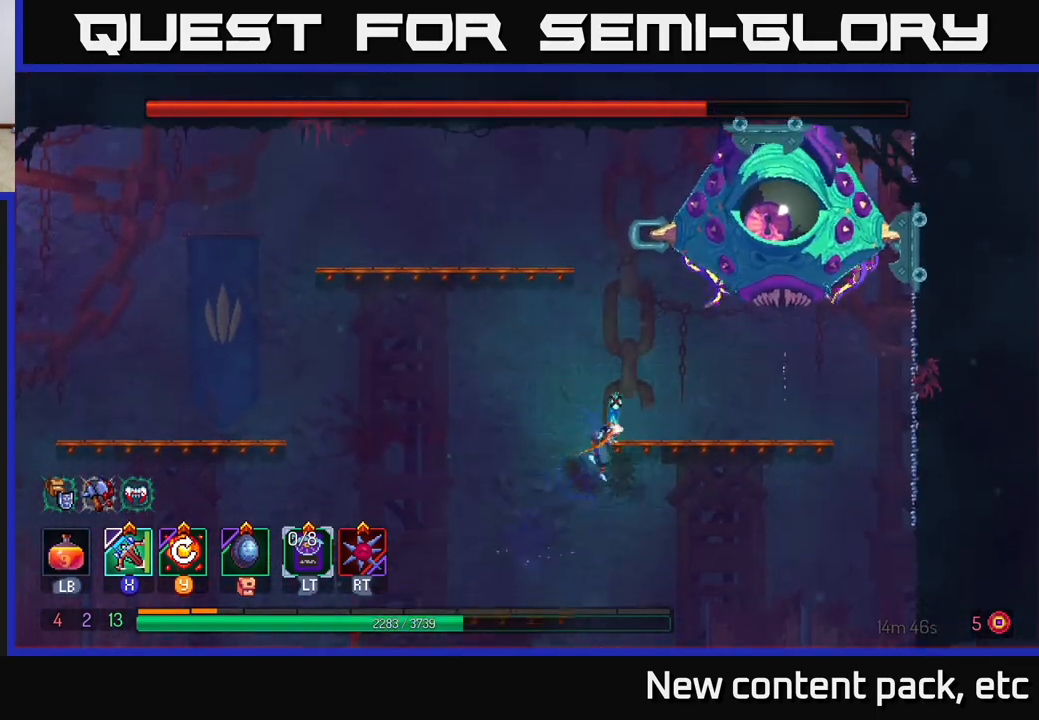
{"buttons": ["A"], "left_stick": "left", "right_stick": "center", "events": [[100, "A", "down"], [217, "A", "up"], [300, "A", "down"], [300, "left_stick", "left"], [417, "A", "up"], [467, "A", "down"]]}
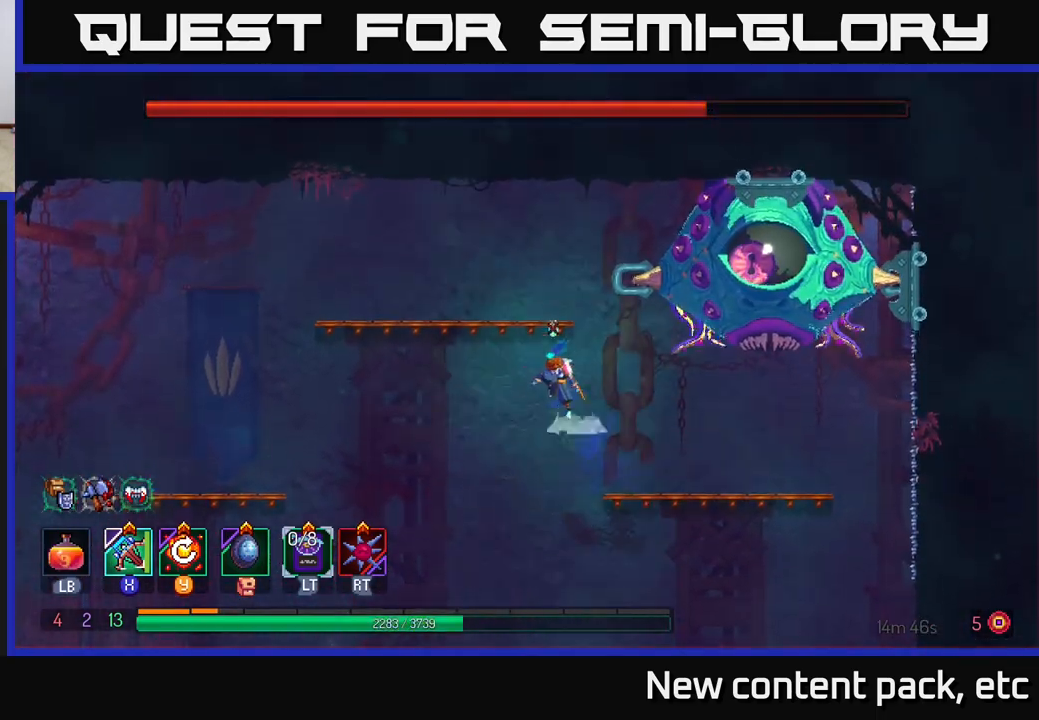
{"buttons": [], "left_stick": "center", "right_stick": "center", "events": [[83, "X", "down"], [117, "left_stick", "right"], [133, "A", "up"], [217, "X", "up"], [450, "left_stick", "center"]]}
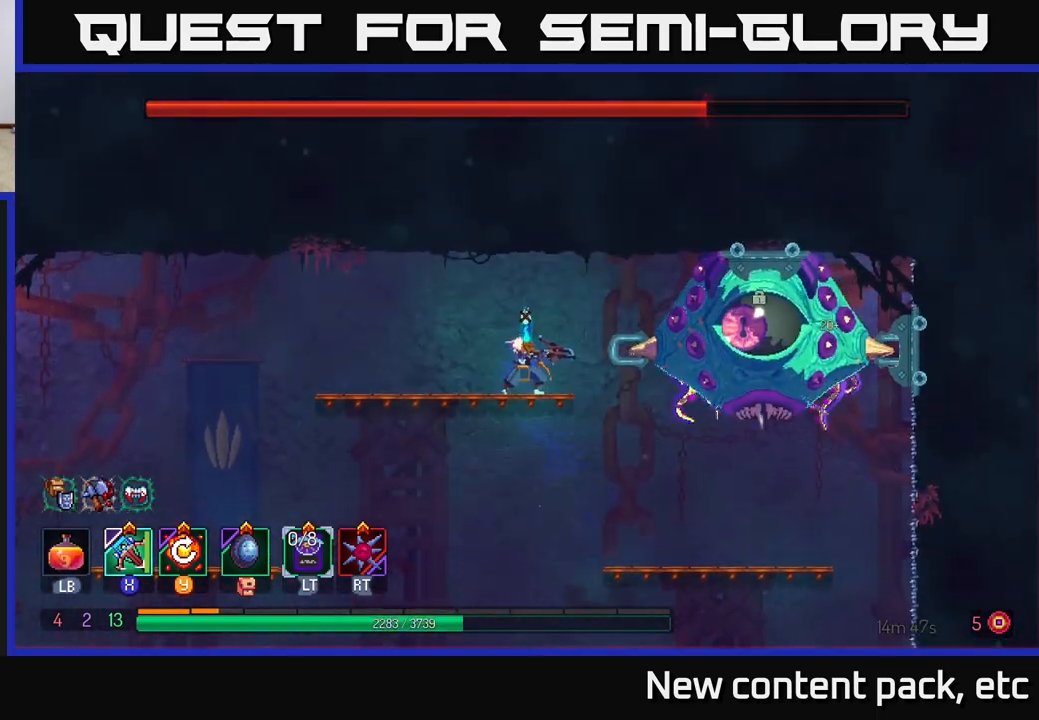
{"buttons": [], "left_stick": "left", "right_stick": "center", "events": [[450, "left_stick", "left"]]}
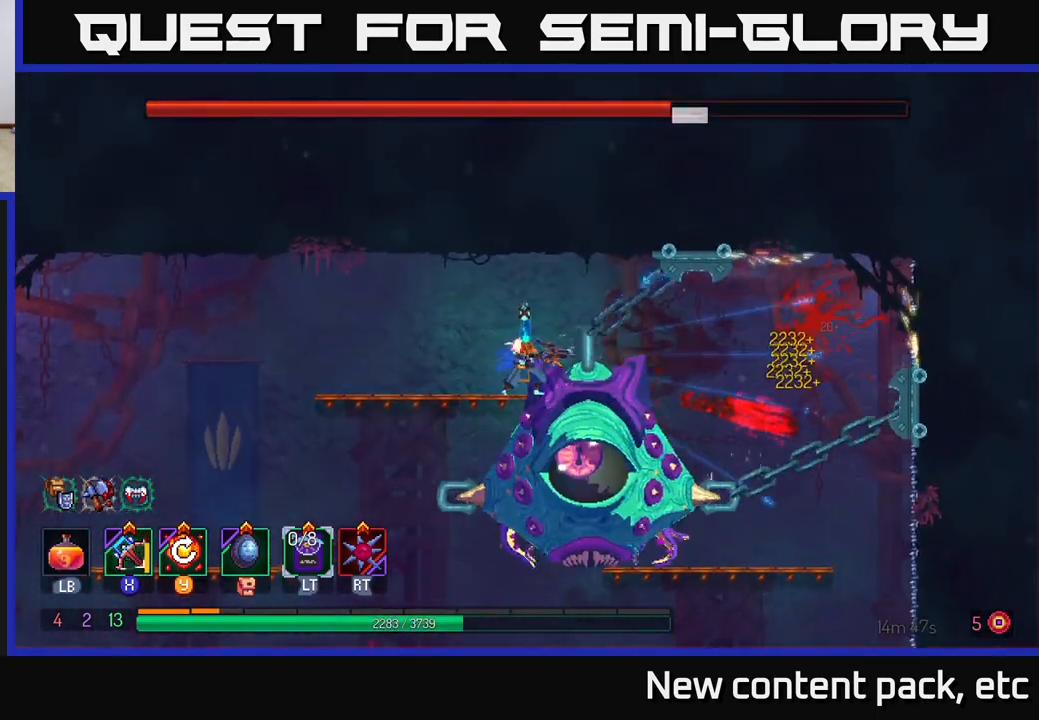
{"buttons": [], "left_stick": "center", "right_stick": "center", "events": [[100, "Y", "down"], [183, "Y", "up"], [283, "left_stick", "center"]]}
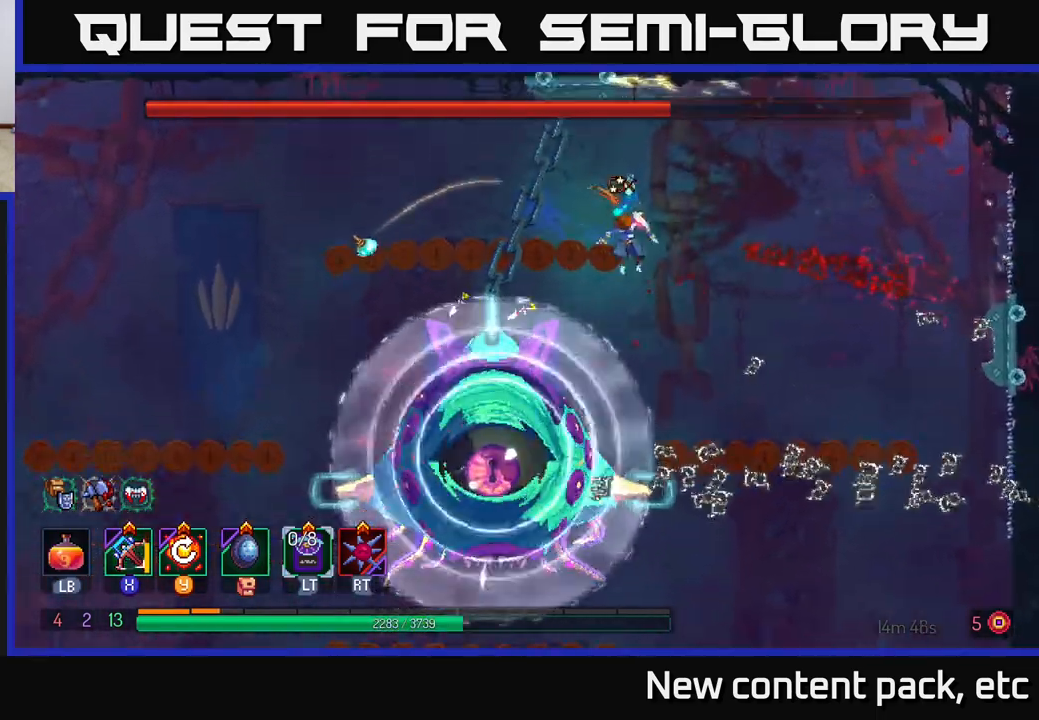
{"buttons": [], "left_stick": "center", "right_stick": "center", "events": [[50, "left_stick", "left"], [217, "left_stick", "center"], [433, "left_stick", "right"], [500, "left_stick", "center"]]}
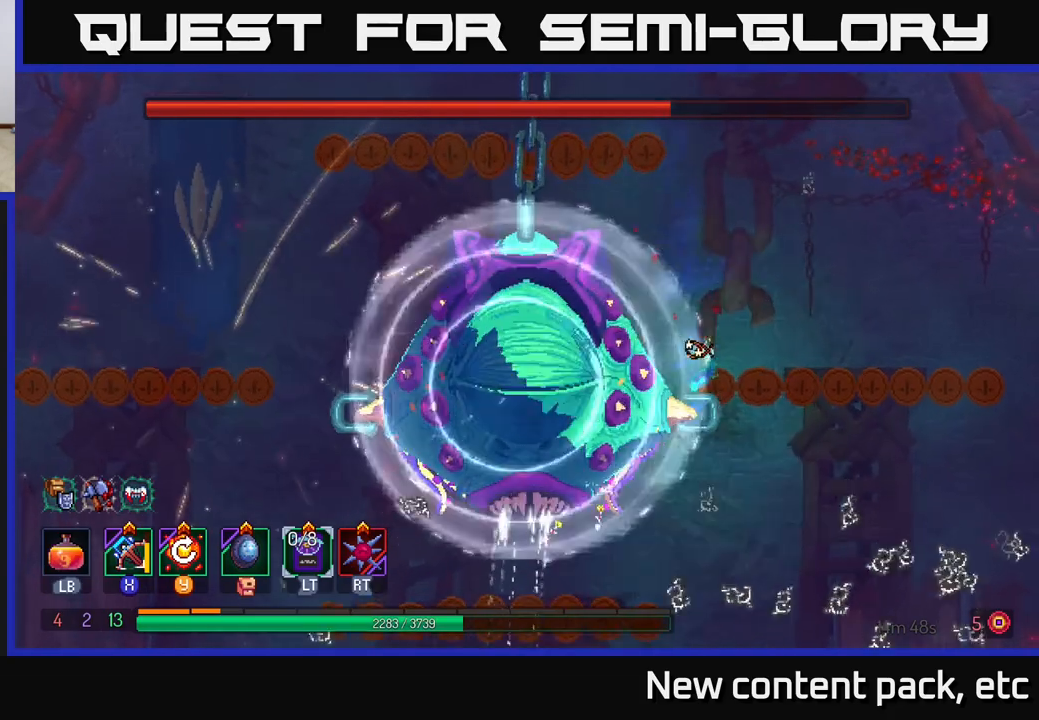
{"buttons": [], "left_stick": "center", "right_stick": "center", "events": [[200, "left_stick", "left"], [333, "left_stick", "center"]]}
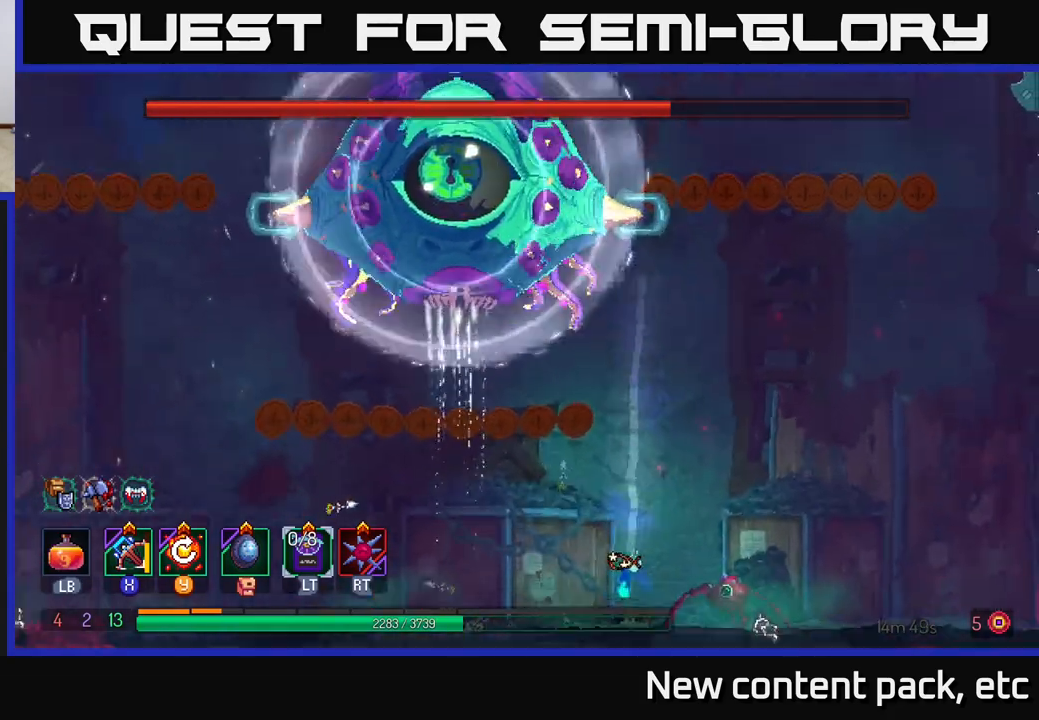
{"buttons": [], "left_stick": "center", "right_stick": "center", "events": []}
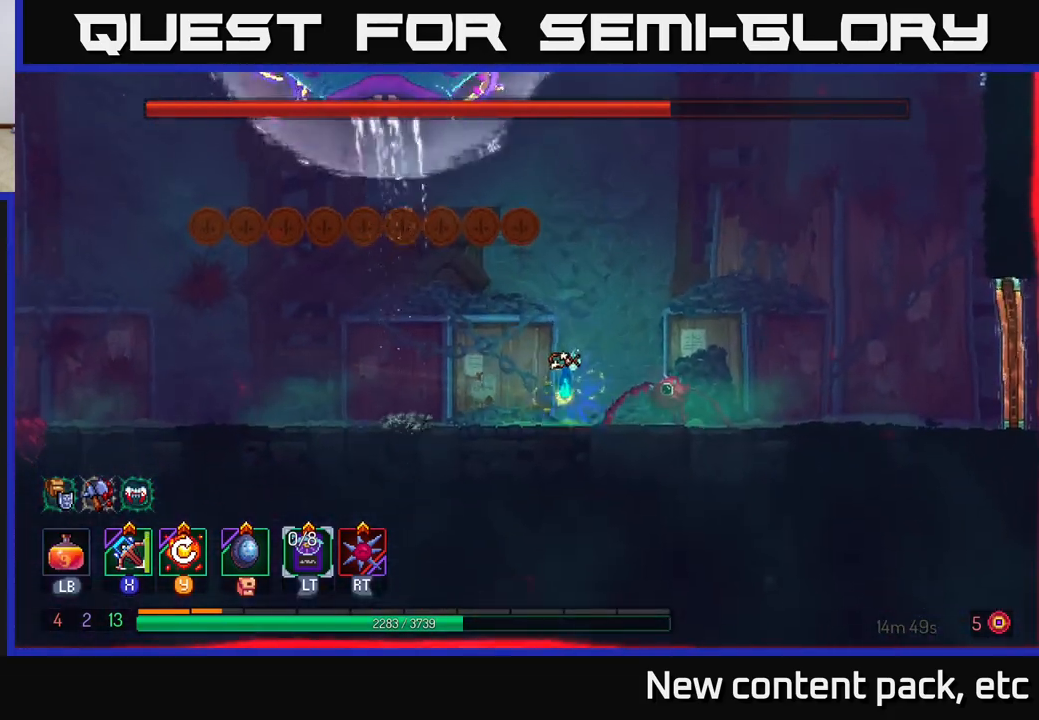
{"buttons": [], "left_stick": "left", "right_stick": "center", "events": [[17, "left_stick", "left"]]}
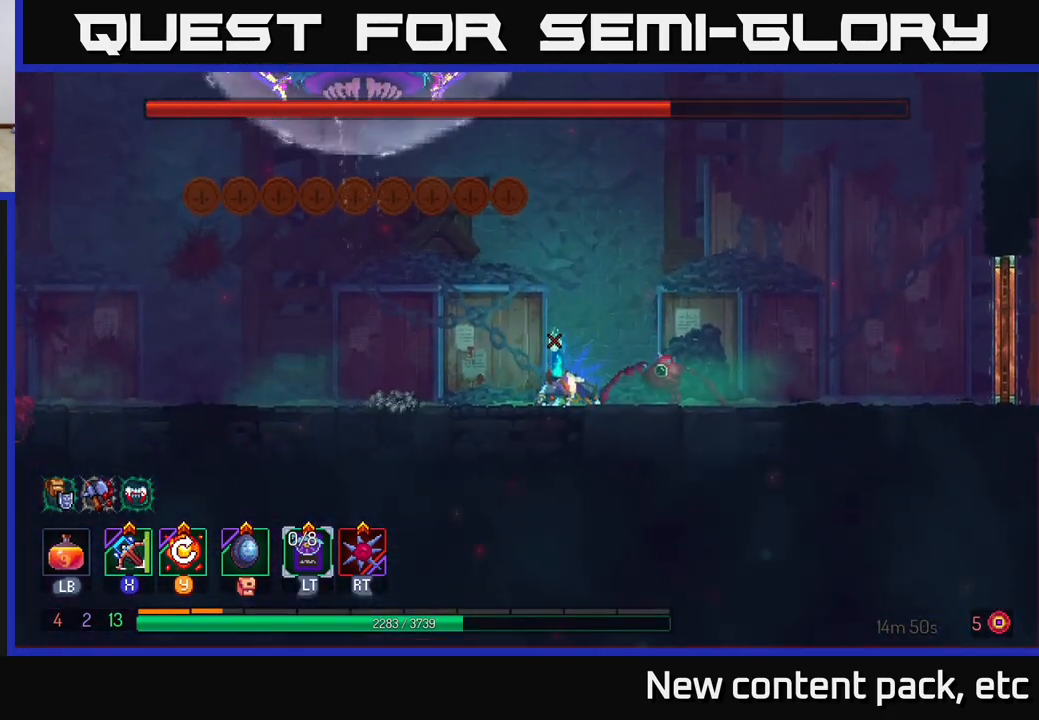
{"buttons": [], "left_stick": "left", "right_stick": "center", "events": []}
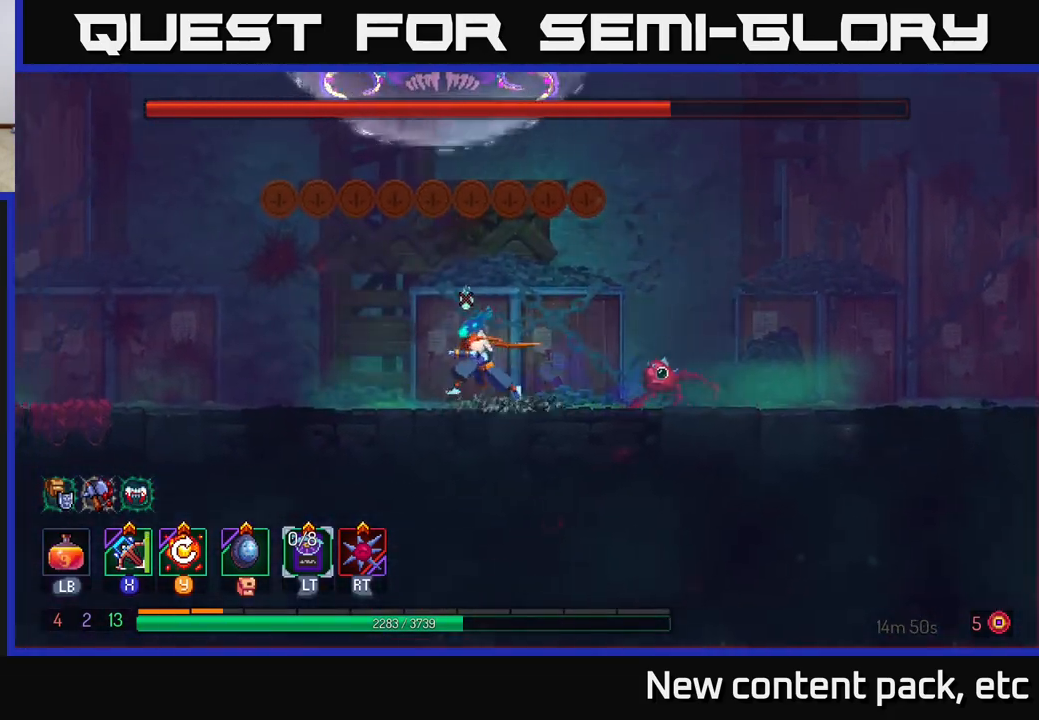
{"buttons": [], "left_stick": "left", "right_stick": "center", "events": [[100, "Y", "down"], [217, "Y", "up"]]}
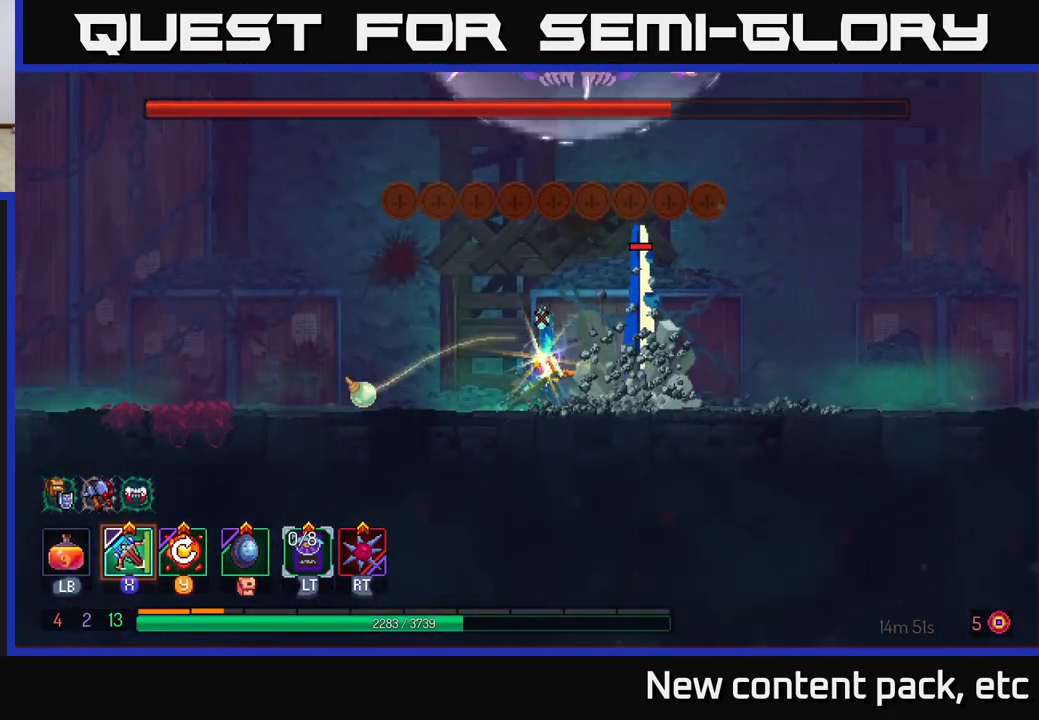
{"buttons": ["X"], "left_stick": "right", "right_stick": "center", "events": [[67, "B", "down"], [150, "B", "up"], [217, "B", "down"], [317, "B", "up"], [433, "left_stick", "right"], [467, "X", "down"]]}
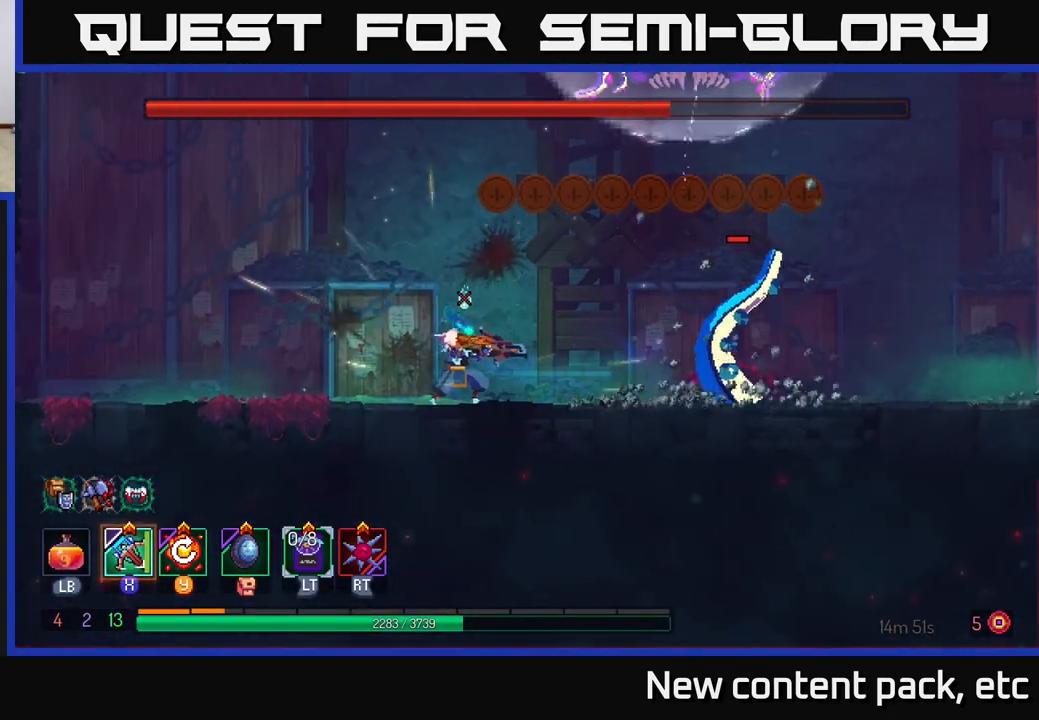
{"buttons": [], "left_stick": "center", "right_stick": "center", "events": [[50, "X", "up"], [400, "left_stick", "center"]]}
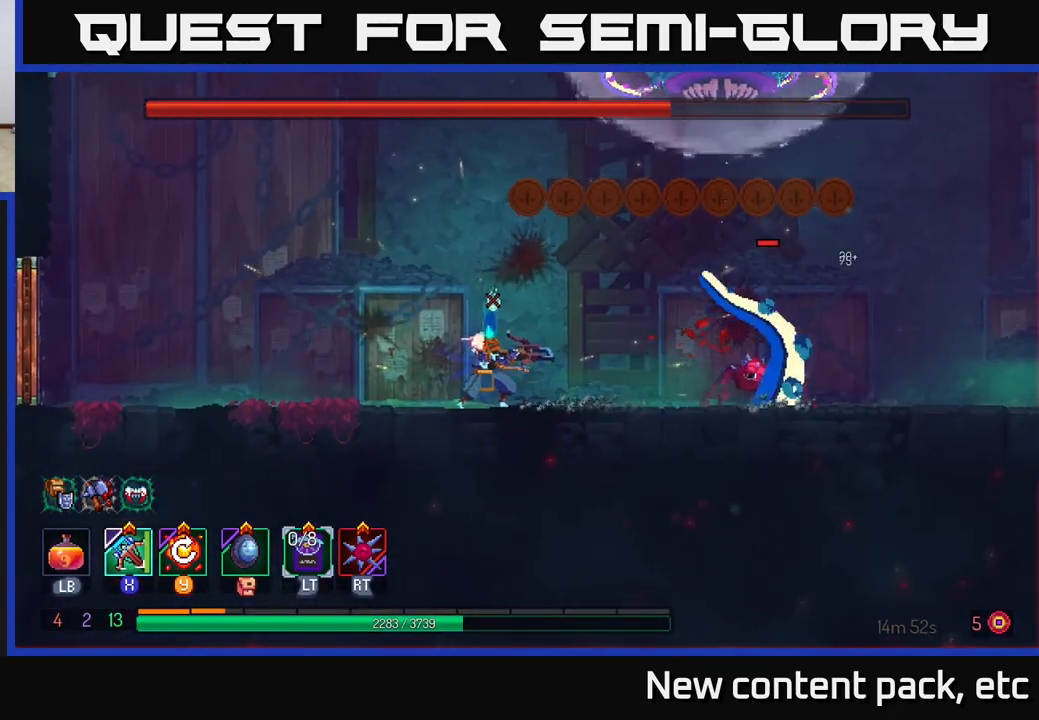
{"buttons": [], "left_stick": "right", "right_stick": "center", "events": [[433, "left_stick", "right"]]}
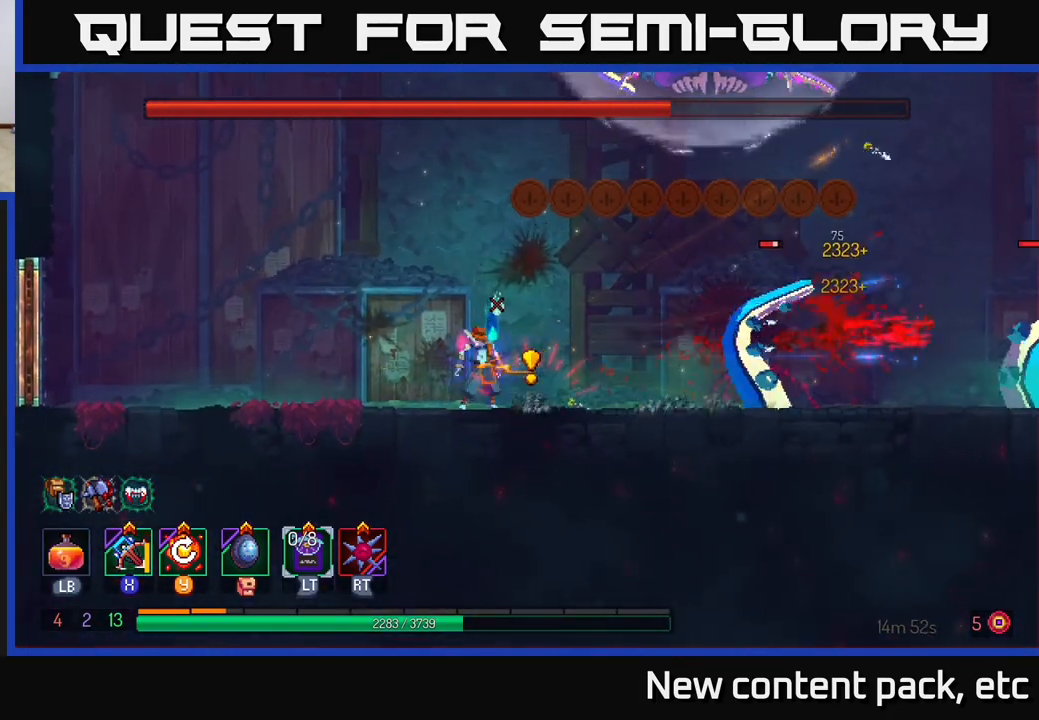
{"buttons": ["A"], "left_stick": "left", "right_stick": "center", "events": [[17, "B", "down"], [100, "B", "up"], [150, "B", "down"], [283, "B", "up"], [450, "A", "down"], [467, "left_stick", "left"]]}
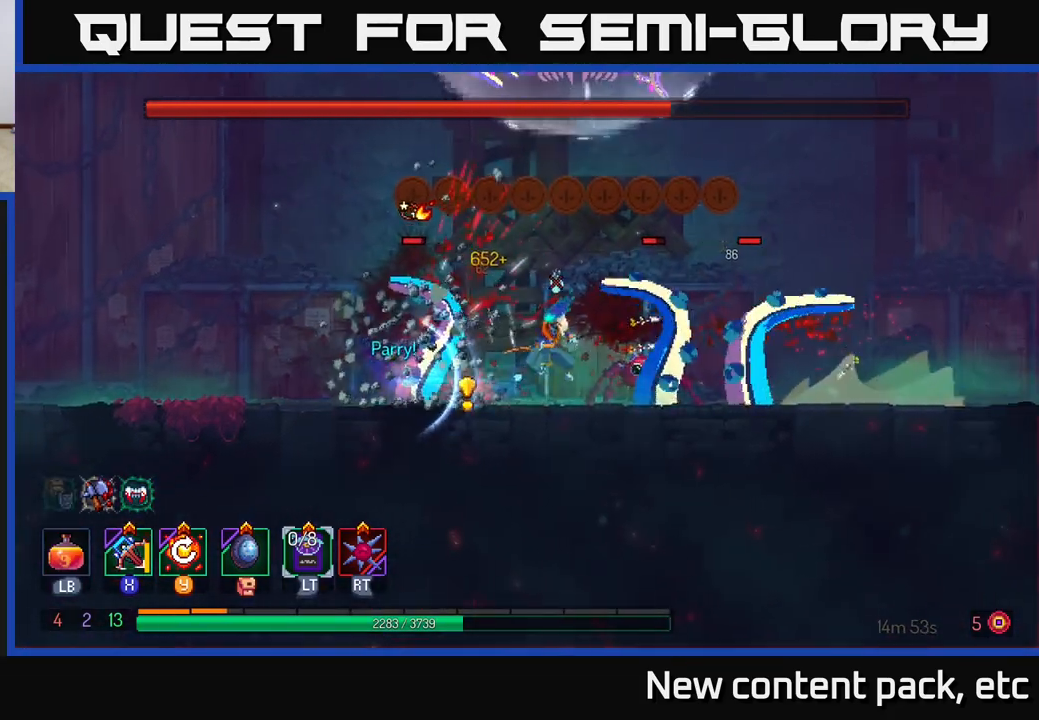
{"buttons": ["B"], "left_stick": "right", "right_stick": "center", "events": [[50, "A", "up"], [100, "A", "down"], [150, "left_stick", "right"], [217, "A", "up"], [300, "B", "down"], [417, "B", "up"], [500, "B", "down"]]}
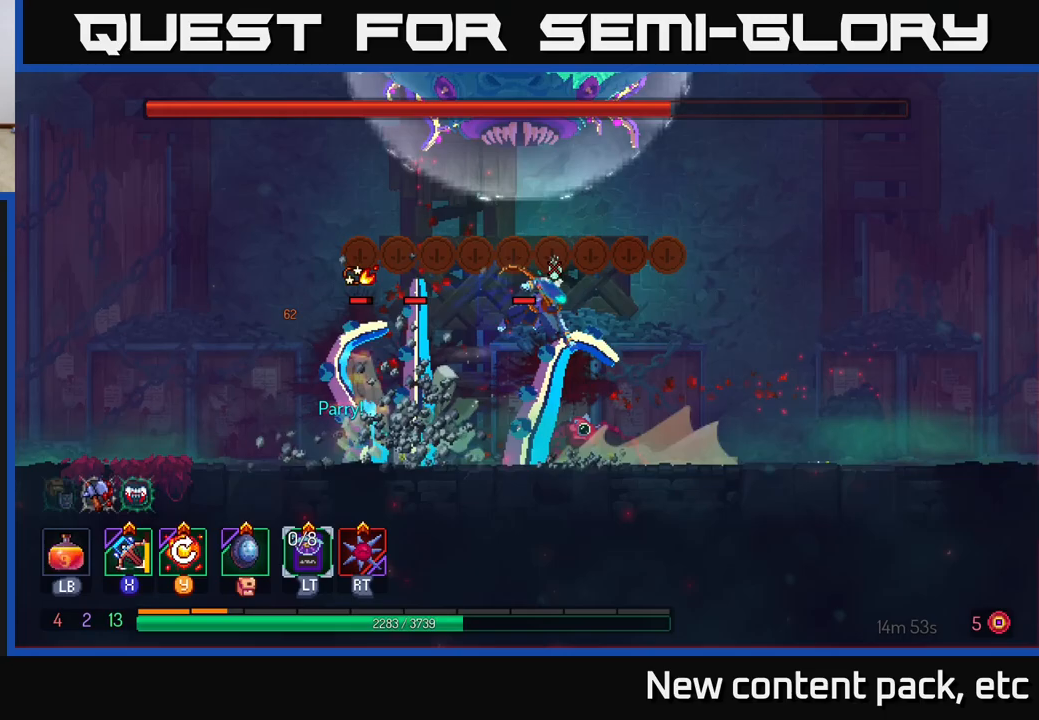
{"buttons": [], "left_stick": "left", "right_stick": "center", "events": [[100, "B", "up"], [433, "left_stick", "left"]]}